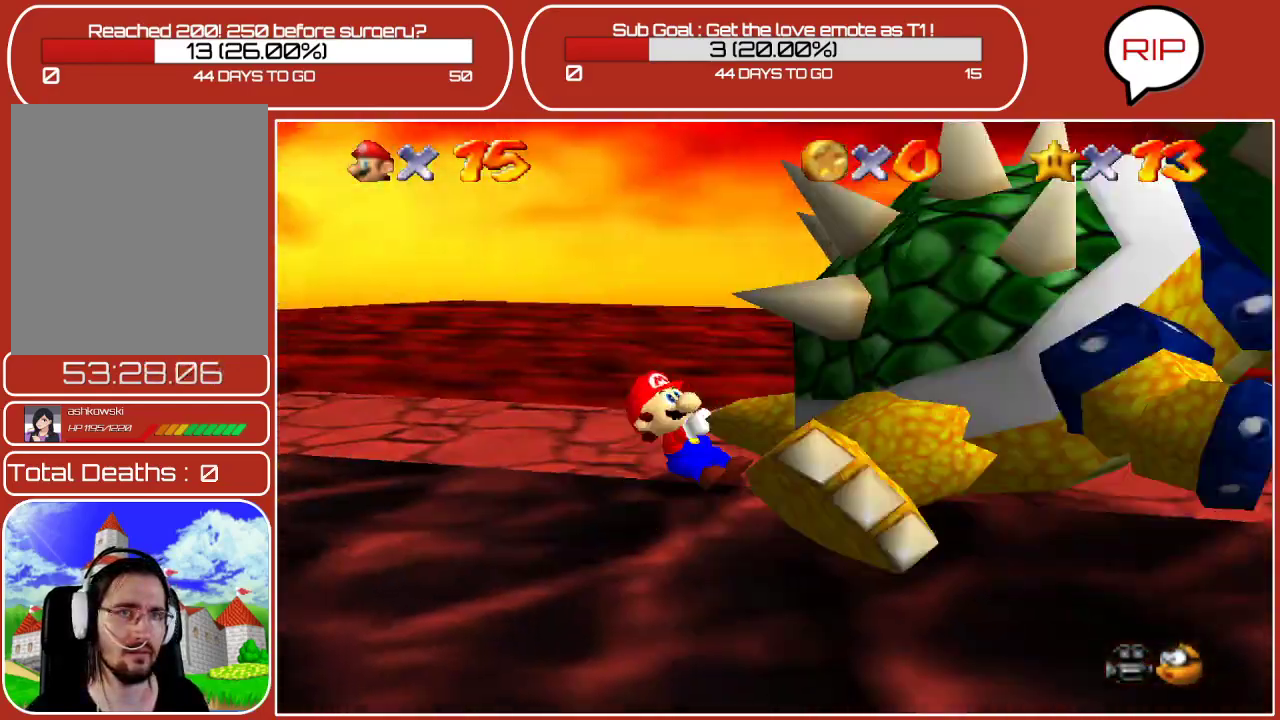
Gameplay with a controller (Nintendo layout); each line is a JSON object with the inputs held at the frame after it. "events" lists button and stick changes between this image and that frame as [ms after this image, input, new state], when the widget could be followed in between. Not read: L3 R3.
{"buttons": [], "left_stick": "down", "events": [[400, "left_stick", "down-left"], [467, "left_stick", "down"]]}
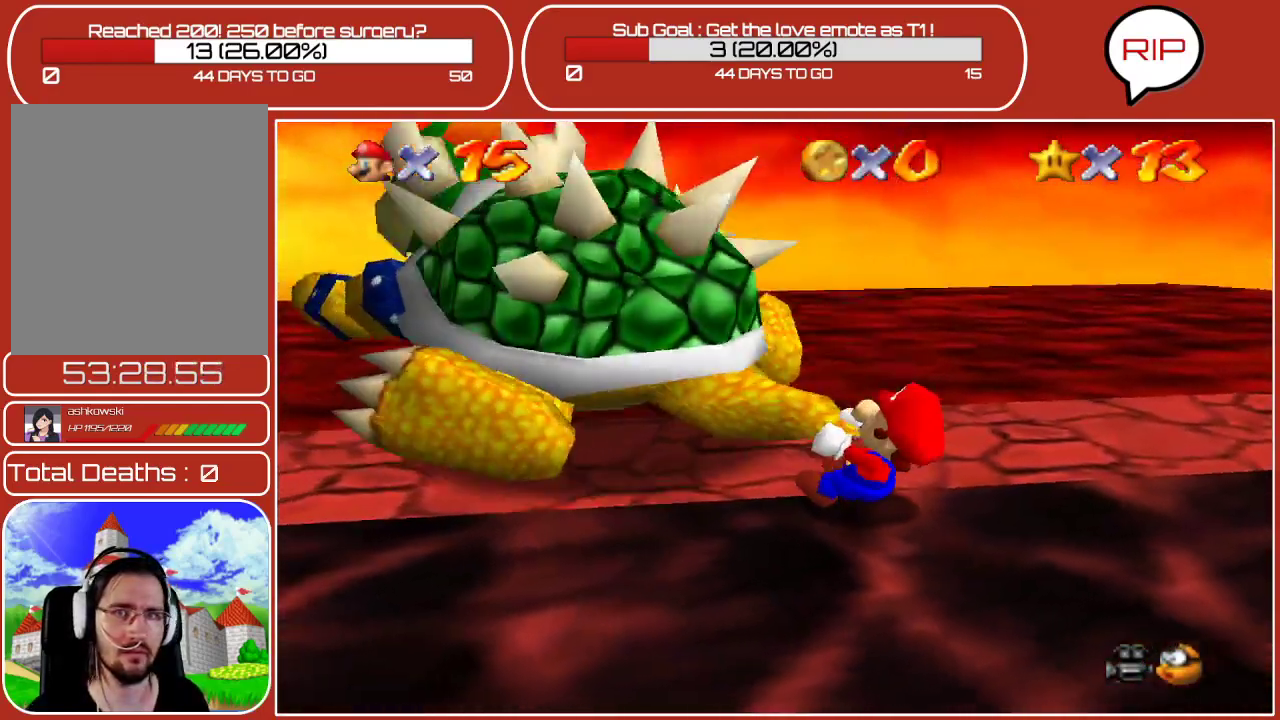
{"buttons": [], "left_stick": "left", "events": [[33, "left_stick", "center"], [133, "left_stick", "right"], [233, "left_stick", "up-right"], [417, "left_stick", "up-left"], [467, "left_stick", "left"]]}
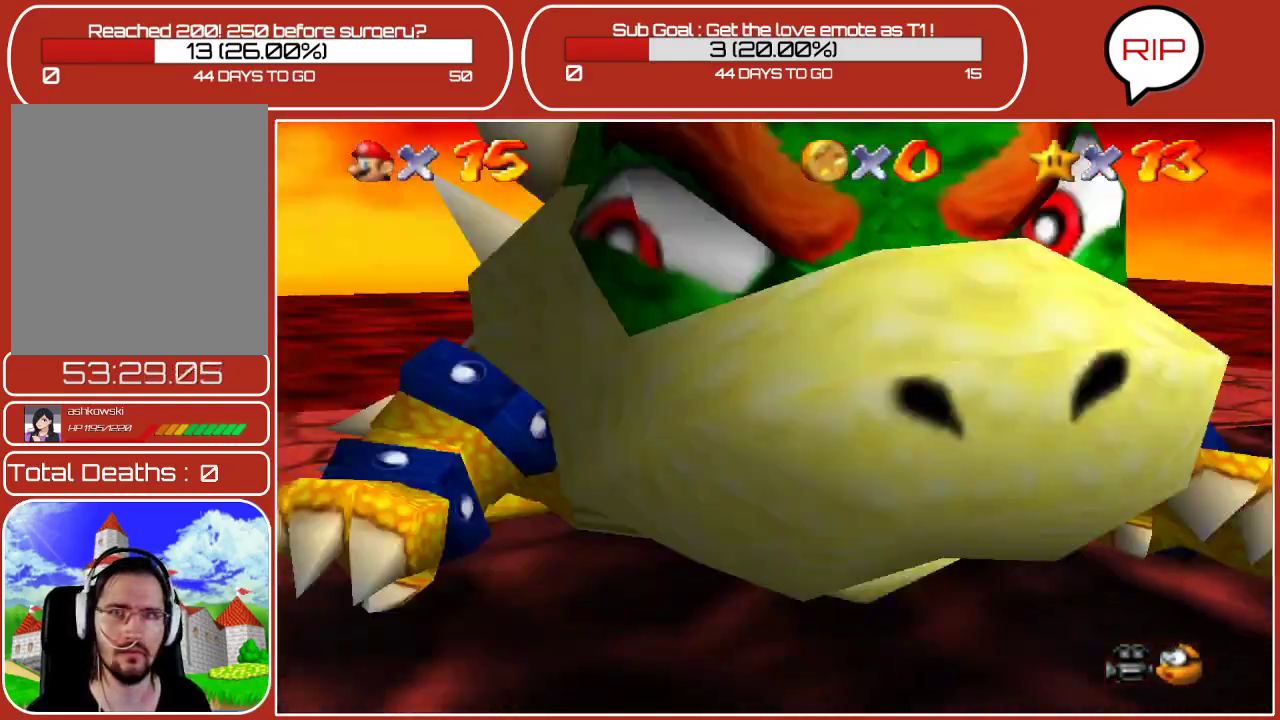
{"buttons": [], "left_stick": "center", "events": [[17, "left_stick", "down-left"], [133, "left_stick", "down-right"], [317, "left_stick", "up-right"], [500, "left_stick", "center"]]}
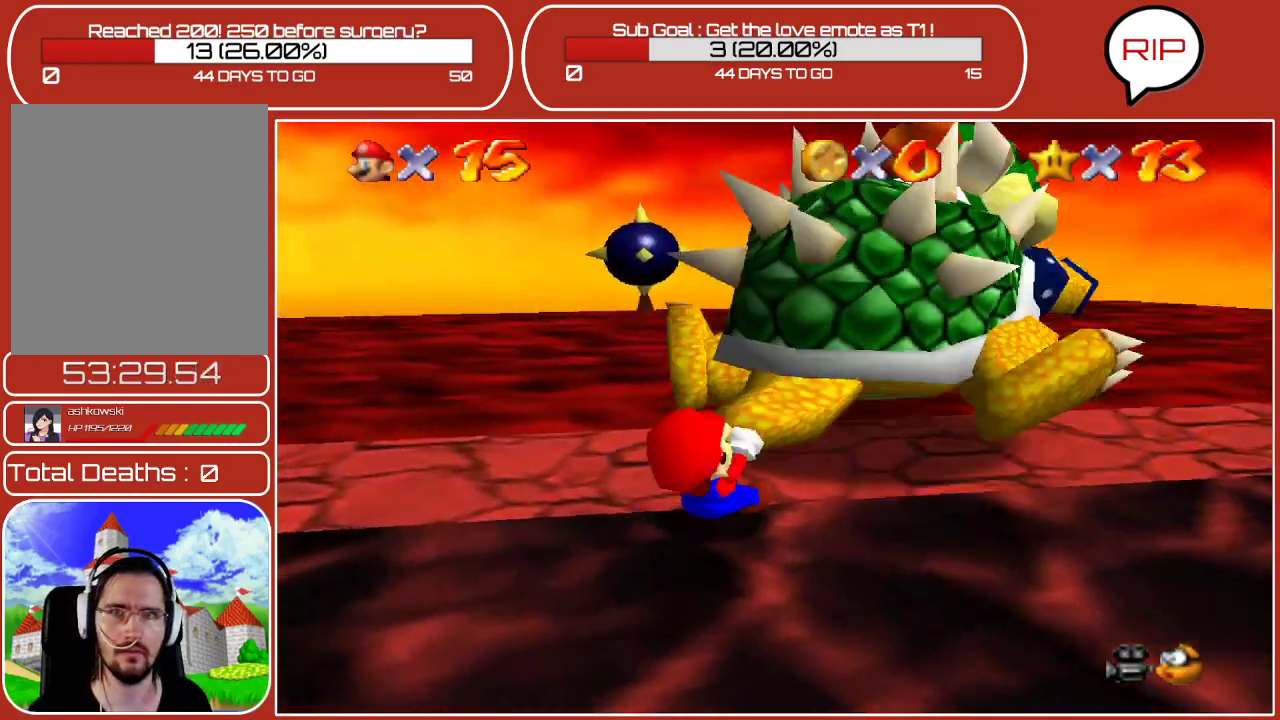
{"buttons": [], "left_stick": "center", "events": [[83, "B", "down"], [150, "B", "up"]]}
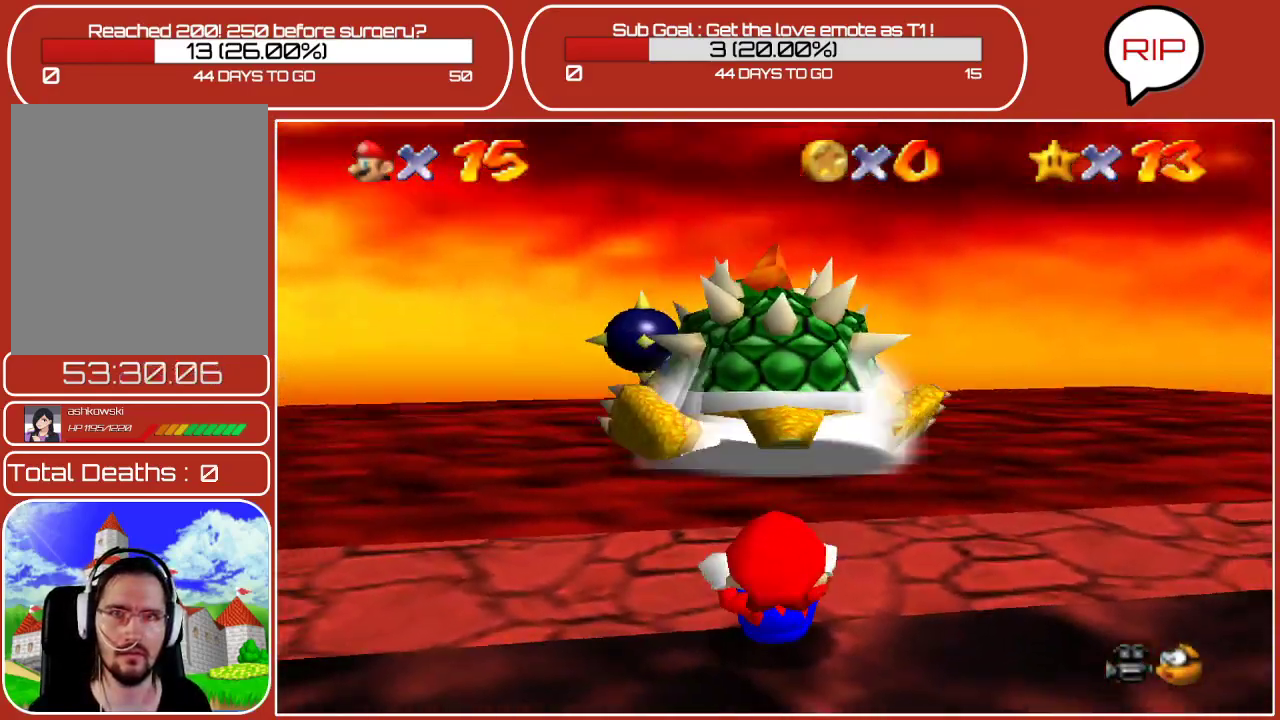
{"buttons": [], "left_stick": "up", "events": [[83, "left_stick", "up-left"], [183, "left_stick", "center"], [233, "left_stick", "up"]]}
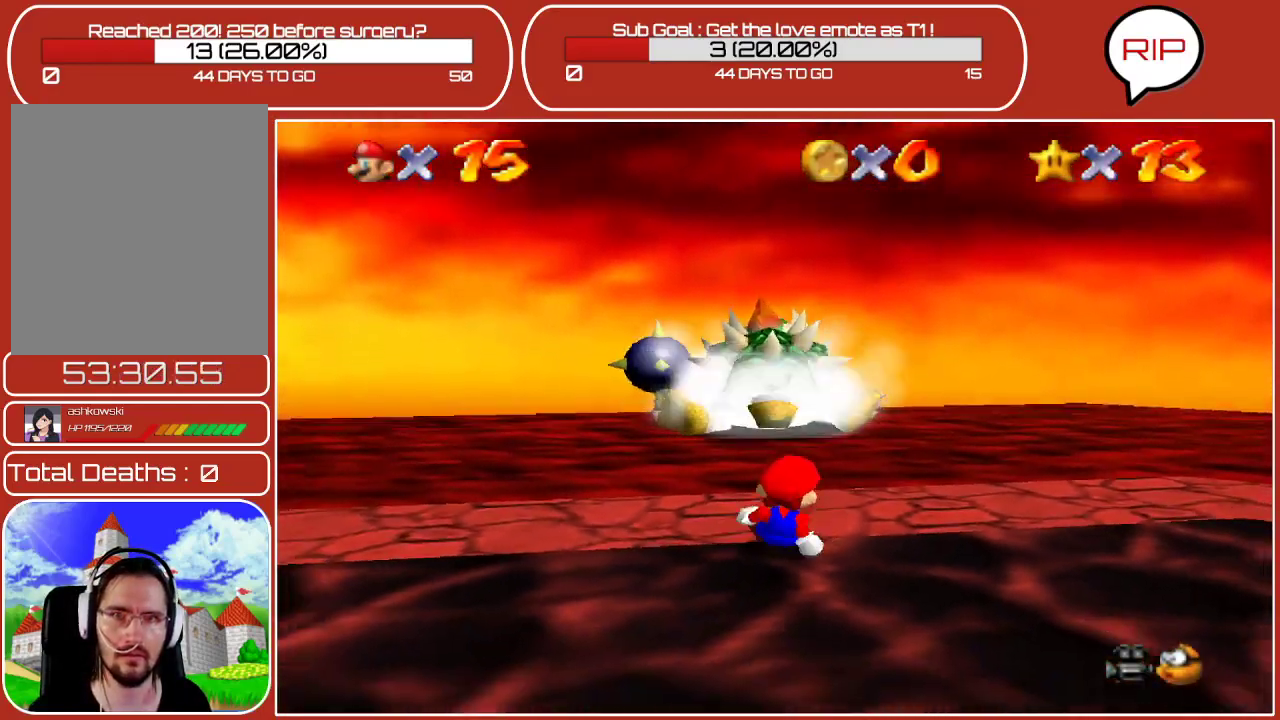
{"buttons": [], "left_stick": "up", "events": []}
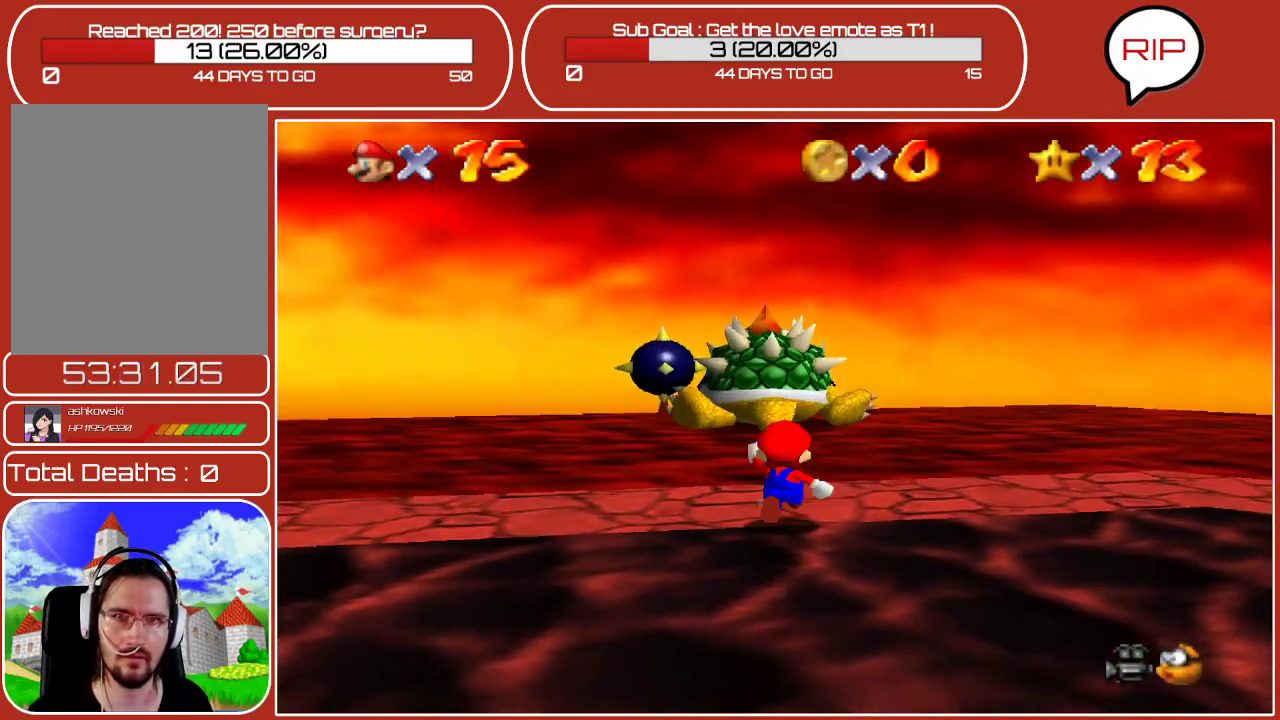
{"buttons": [], "left_stick": "up", "events": []}
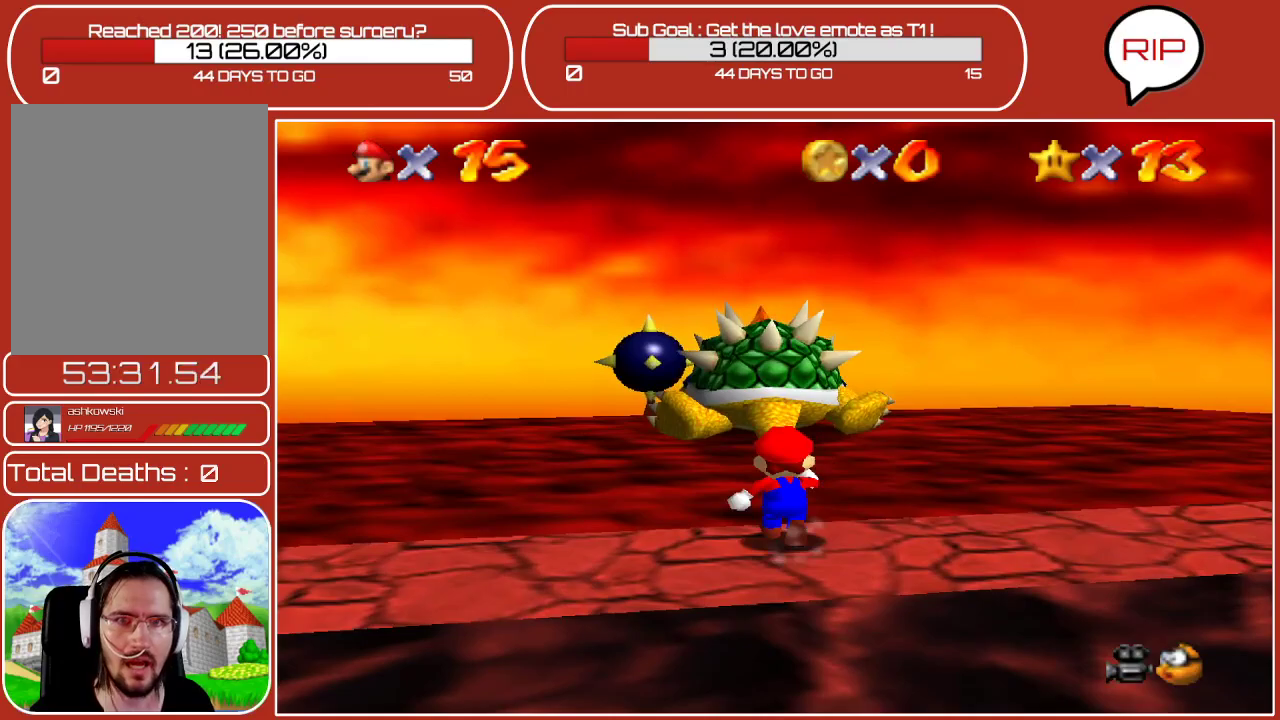
{"buttons": [], "left_stick": "up", "events": []}
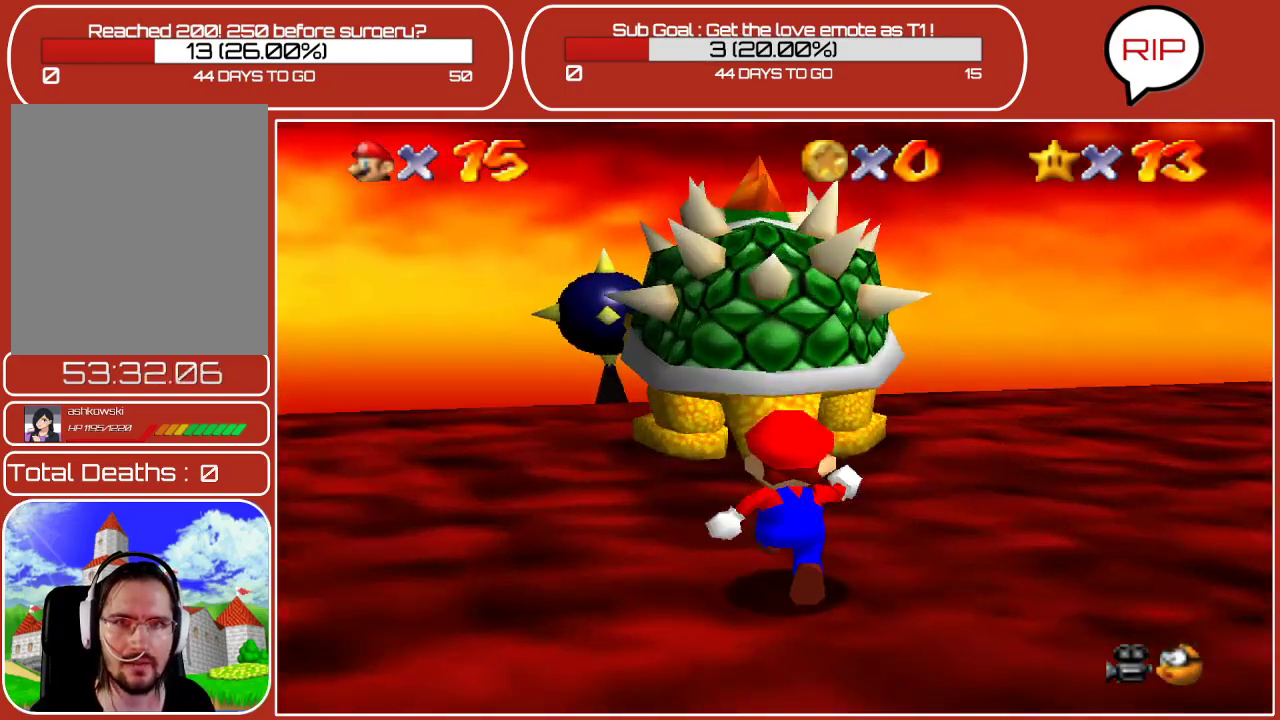
{"buttons": [], "left_stick": "center", "events": [[33, "left_stick", "center"], [67, "B", "down"], [200, "B", "up"]]}
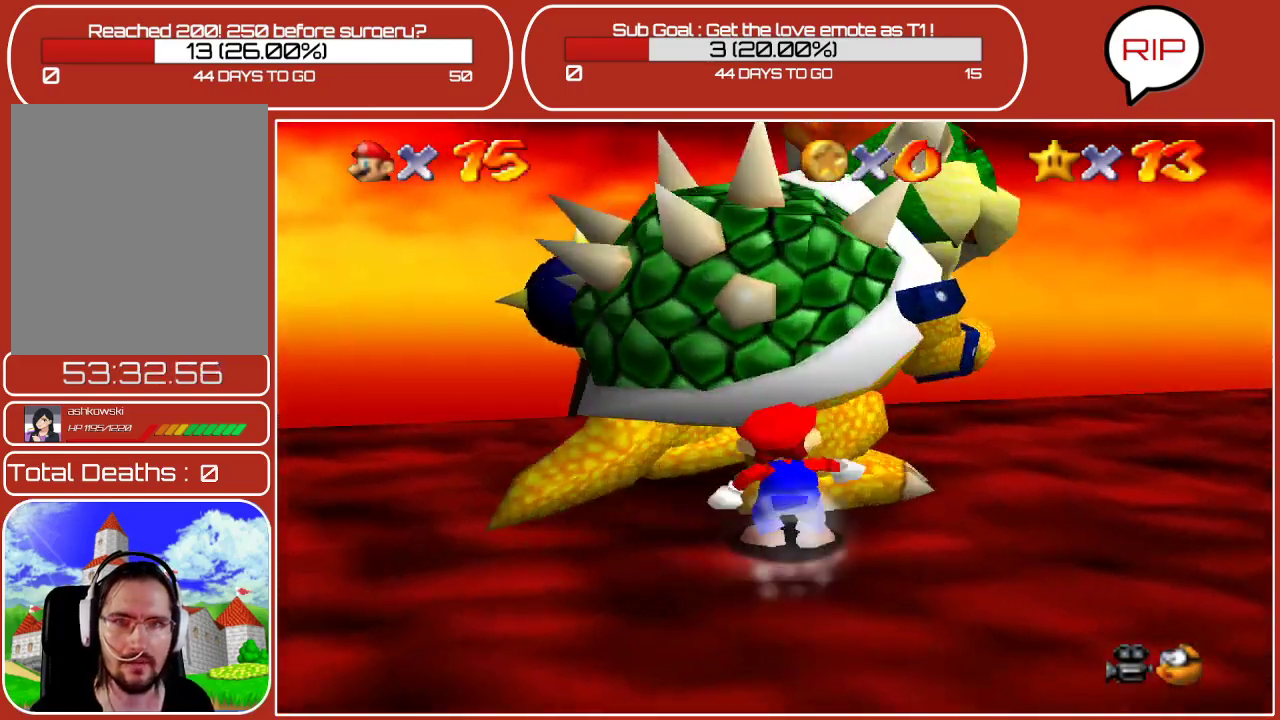
{"buttons": [], "left_stick": "left", "events": [[133, "left_stick", "left"]]}
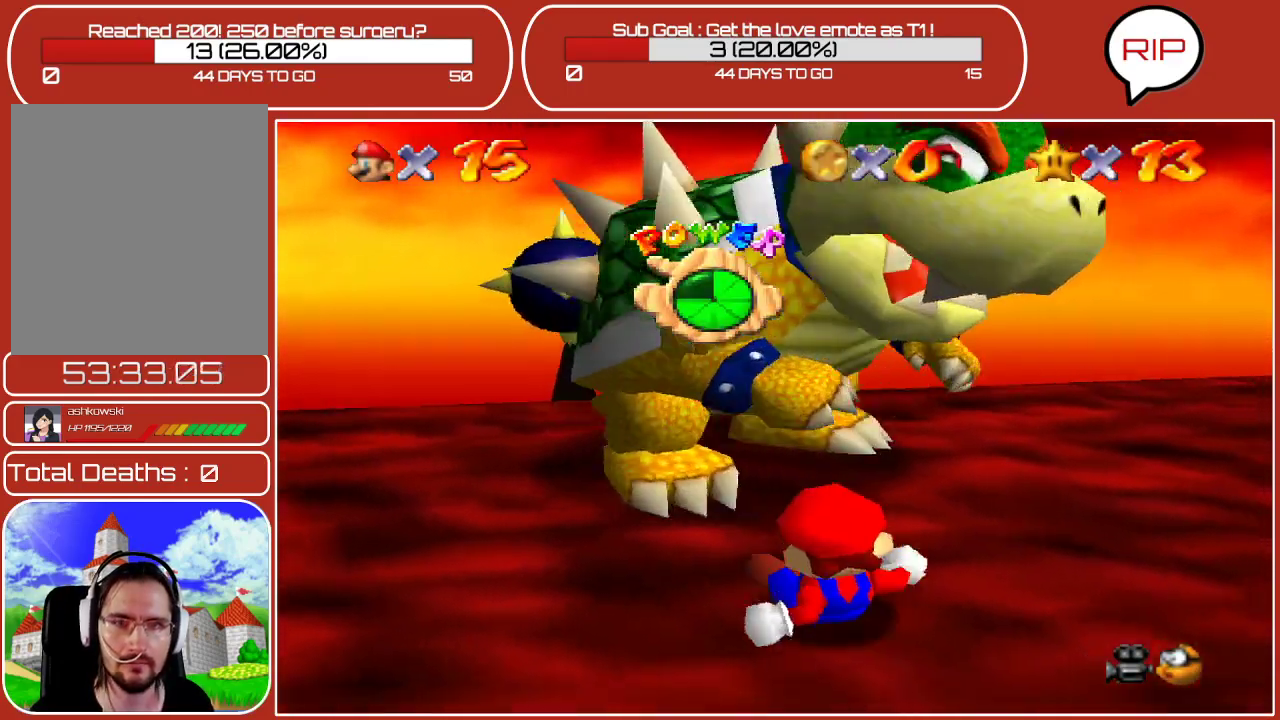
{"buttons": [], "left_stick": "right", "events": [[200, "left_stick", "up-left"], [383, "left_stick", "up-right"], [433, "left_stick", "right"]]}
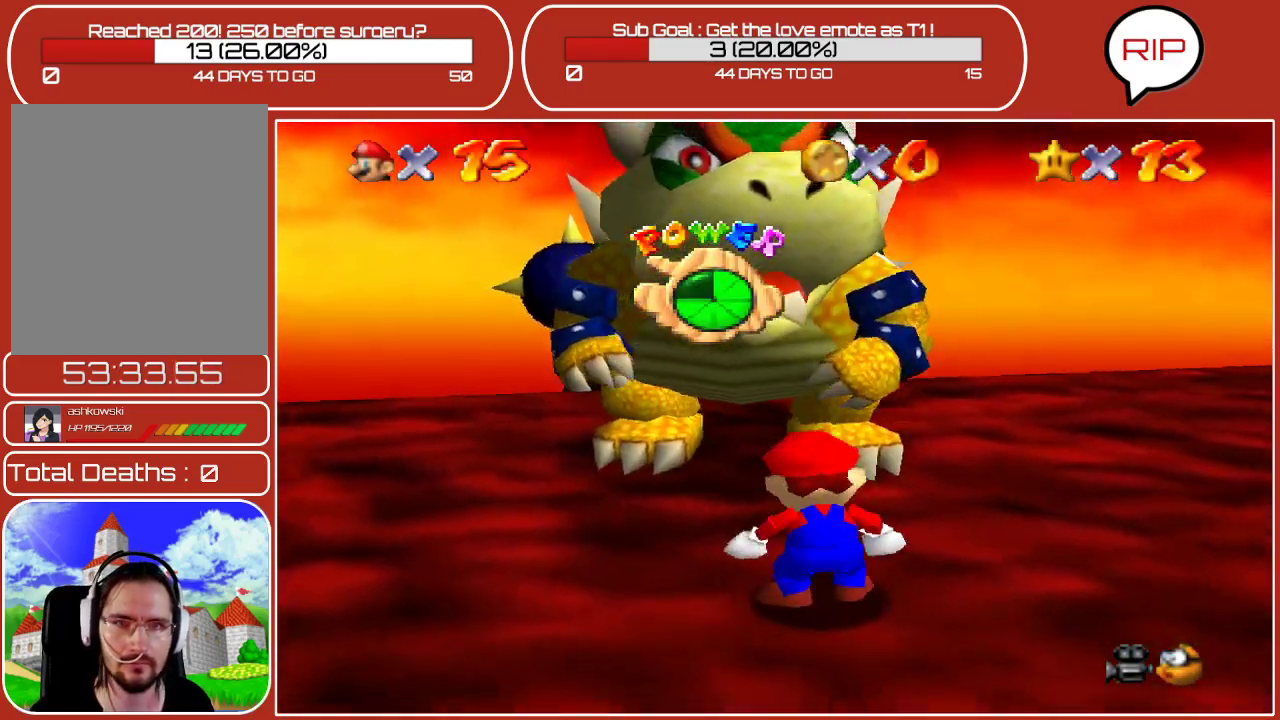
{"buttons": [], "left_stick": "up-right", "events": [[417, "left_stick", "up-right"]]}
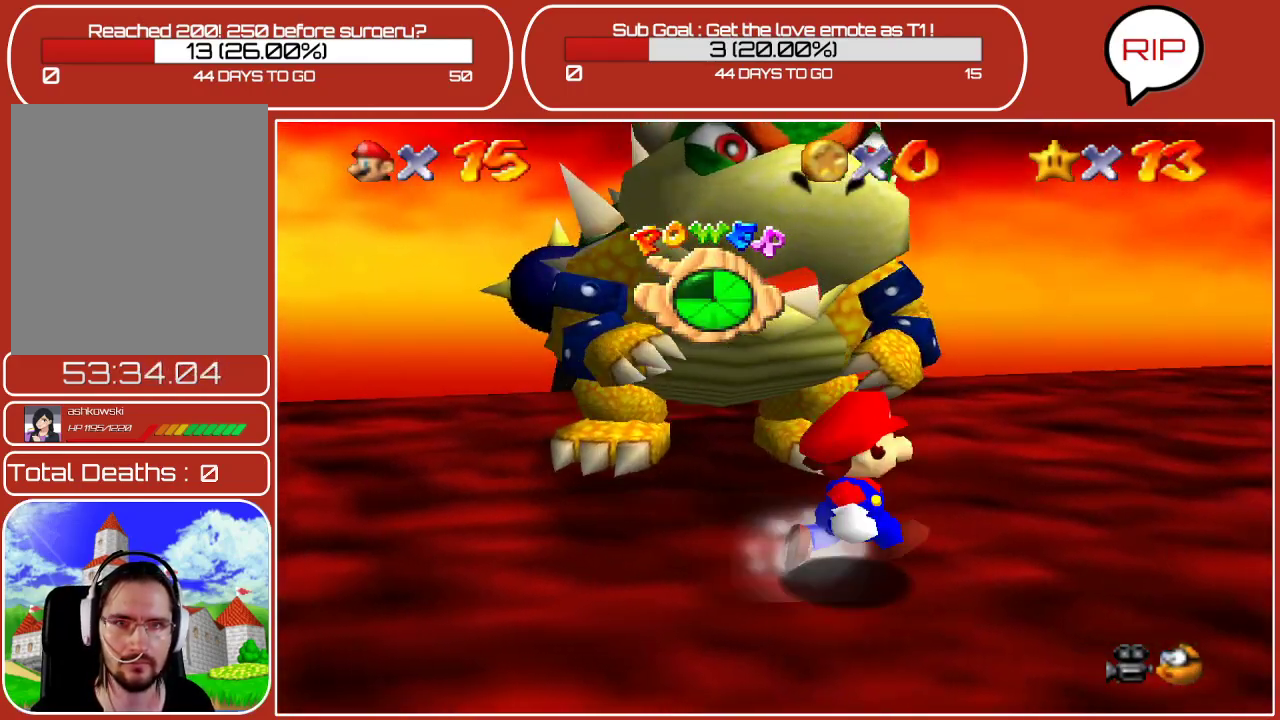
{"buttons": [], "left_stick": "up", "events": [[483, "left_stick", "up"]]}
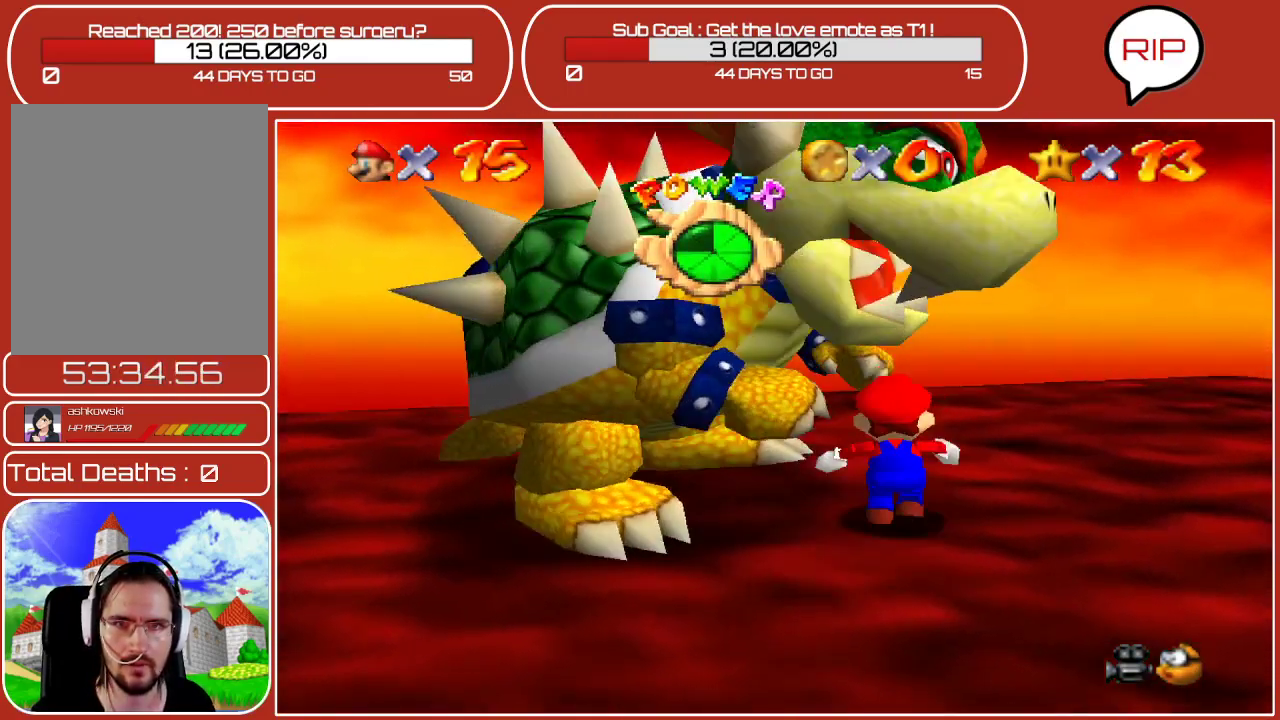
{"buttons": [], "left_stick": "up-left", "events": [[233, "left_stick", "up-left"]]}
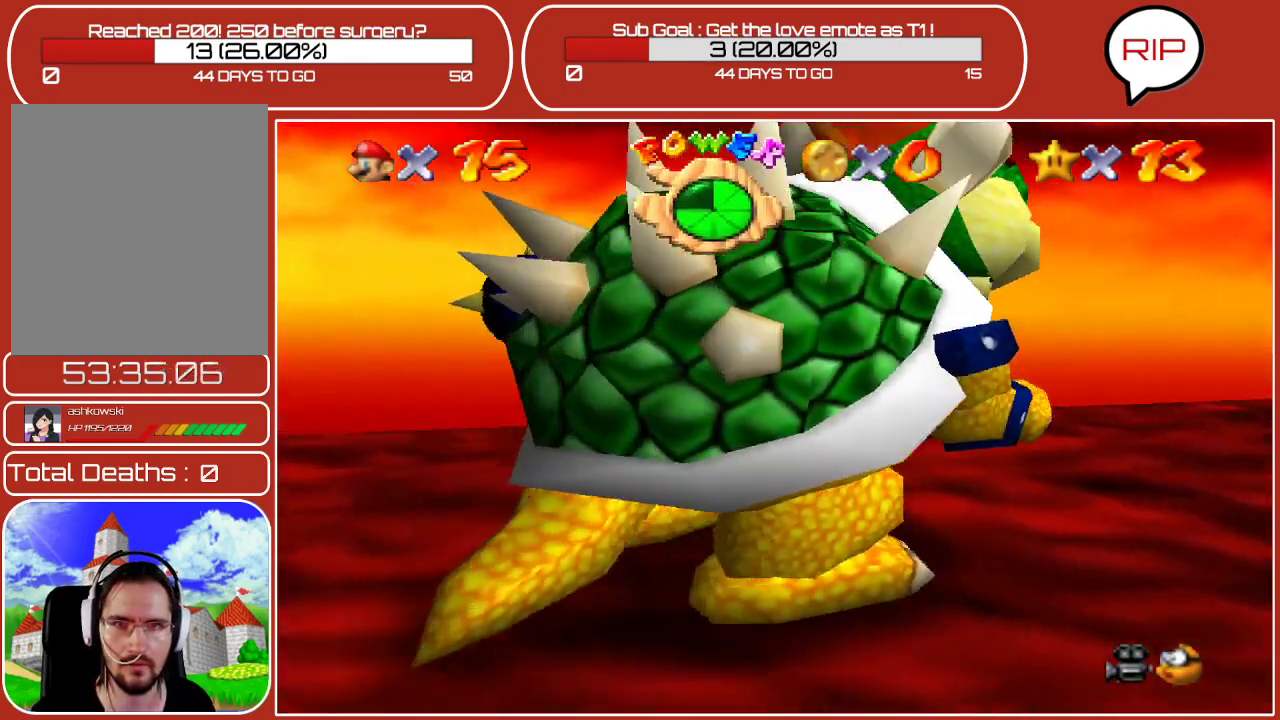
{"buttons": [], "left_stick": "down-left", "events": [[100, "left_stick", "left"], [283, "left_stick", "down-left"]]}
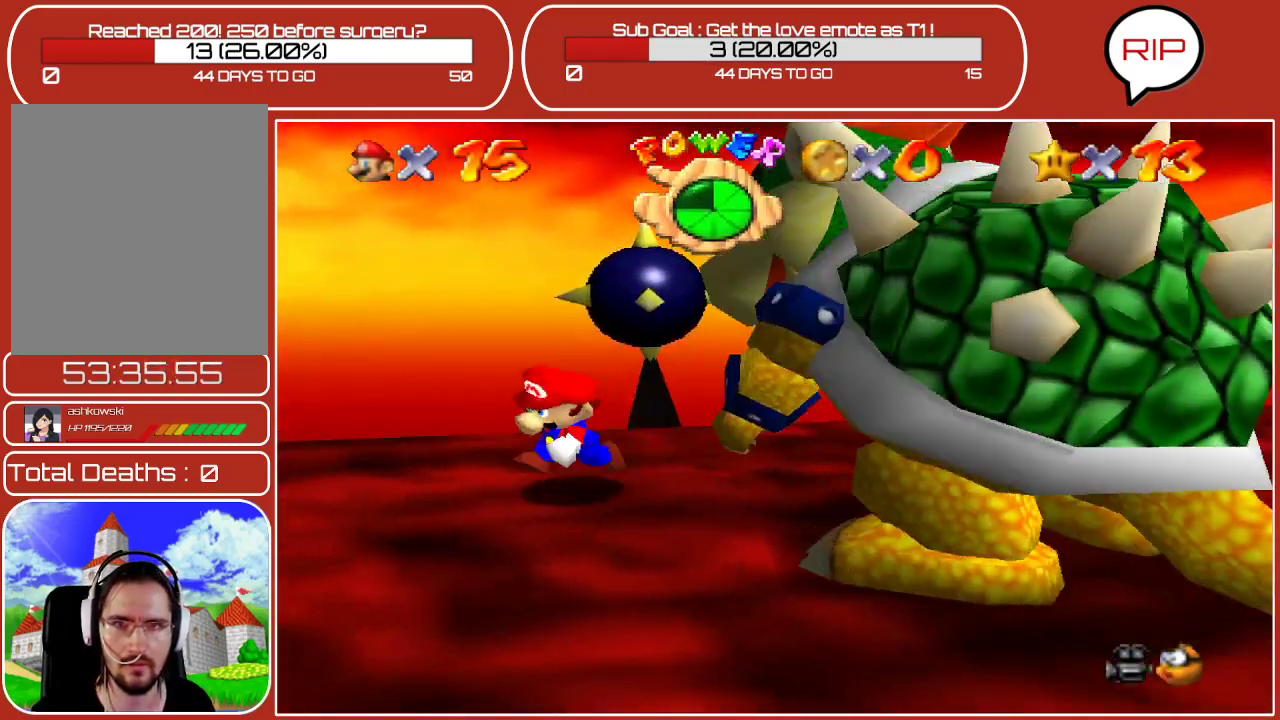
{"buttons": [], "left_stick": "down-right", "events": [[33, "left_stick", "down"], [150, "left_stick", "down-right"]]}
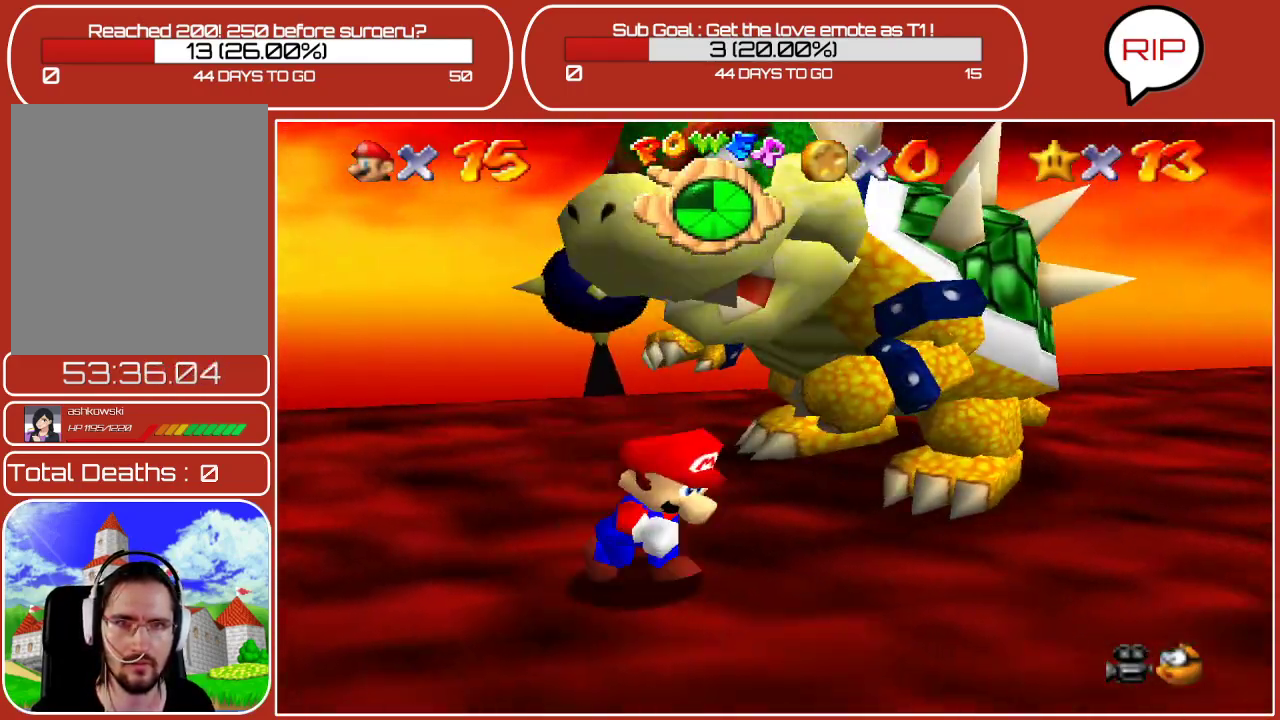
{"buttons": [], "left_stick": "up-right", "events": [[100, "left_stick", "right"], [367, "left_stick", "up-right"]]}
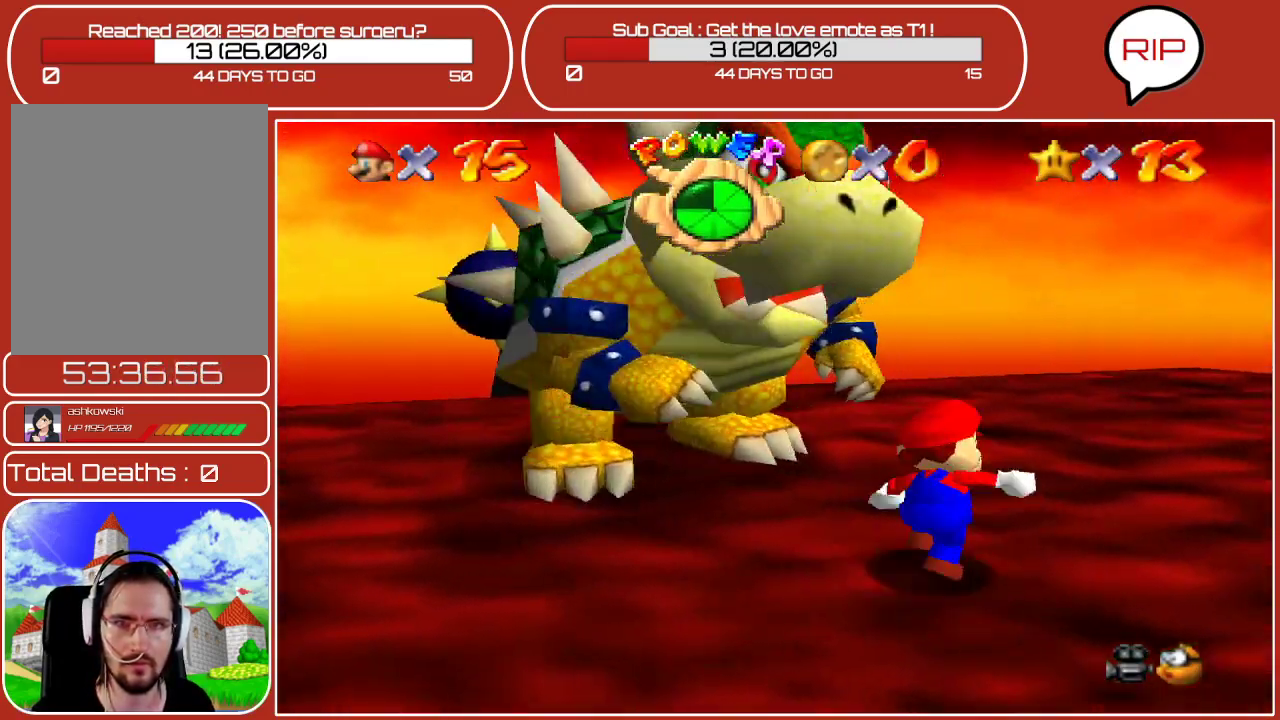
{"buttons": [], "left_stick": "left", "events": [[33, "left_stick", "up"], [450, "left_stick", "left"]]}
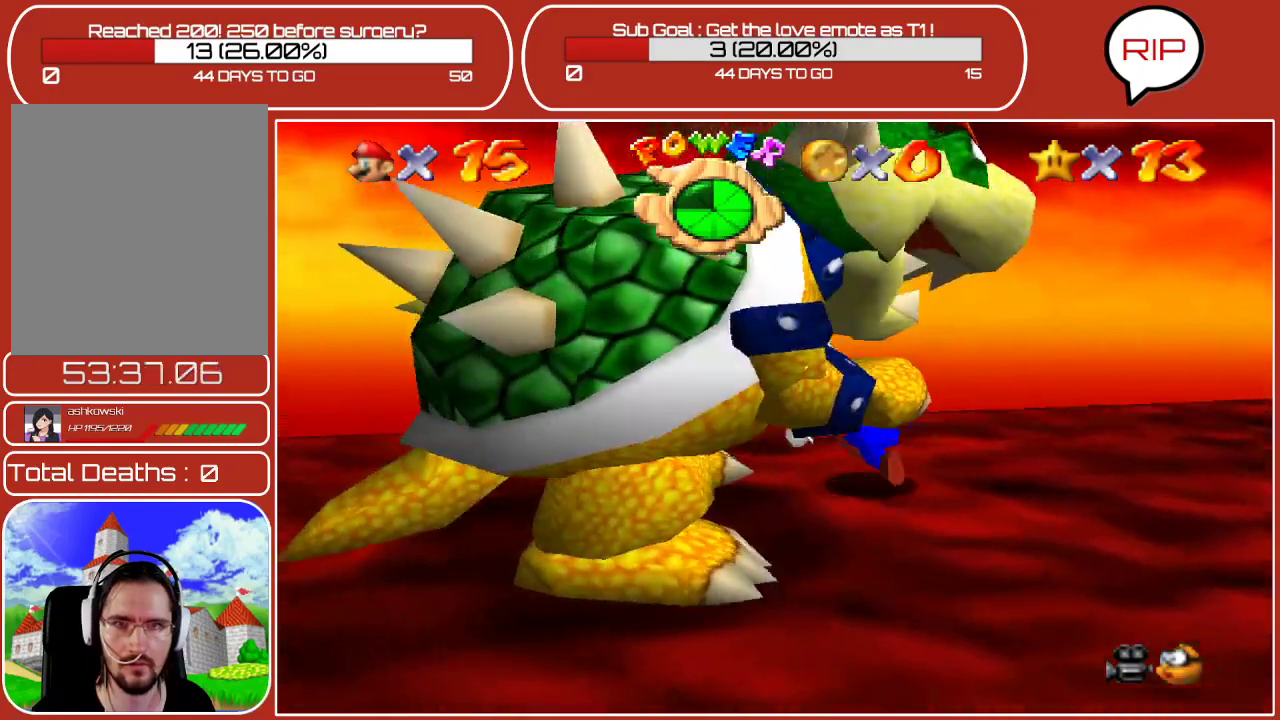
{"buttons": [], "left_stick": "down-left", "events": [[317, "left_stick", "down-left"]]}
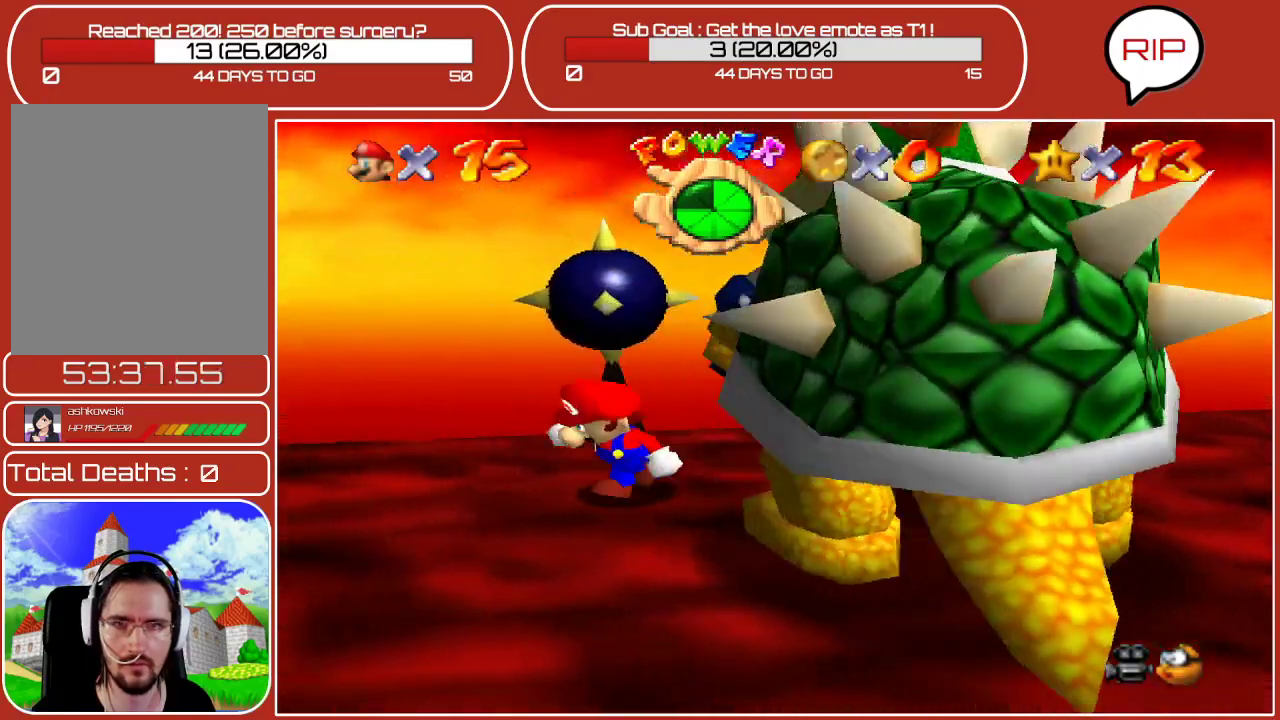
{"buttons": [], "left_stick": "down-right", "events": [[50, "left_stick", "down"], [150, "left_stick", "down-right"]]}
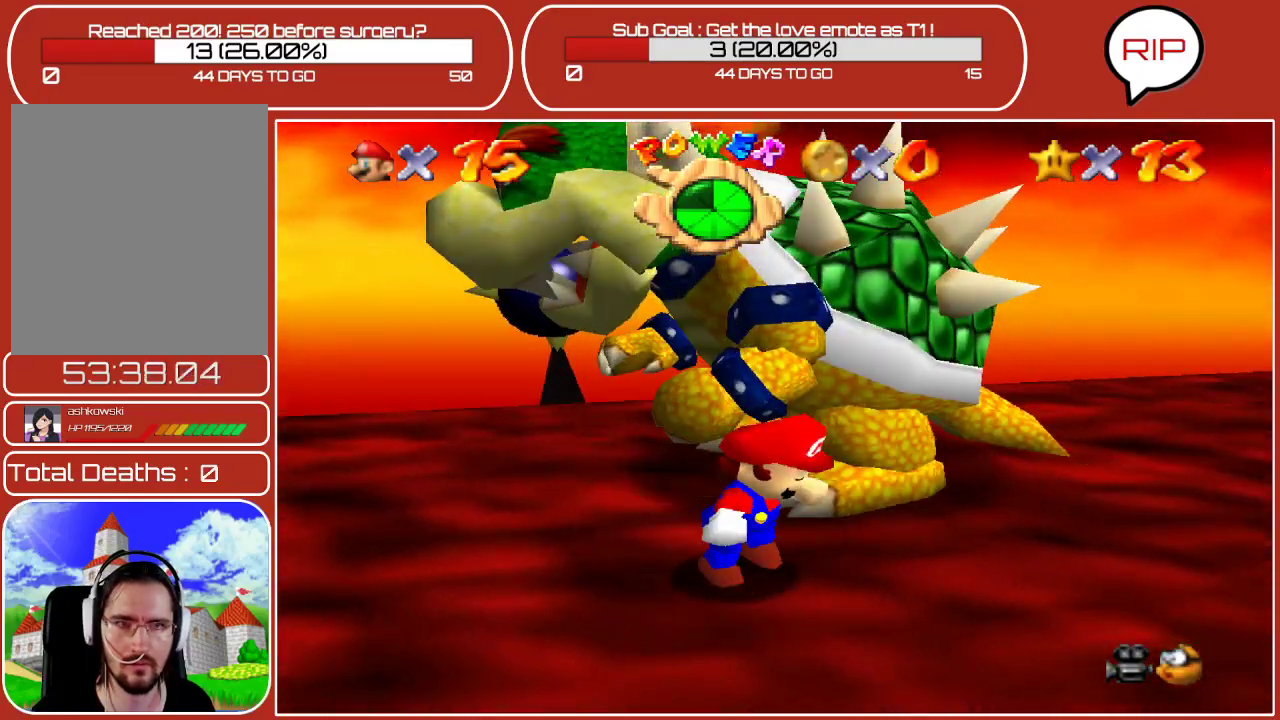
{"buttons": [], "left_stick": "up", "events": [[33, "left_stick", "right"], [167, "left_stick", "up-right"], [433, "left_stick", "up"]]}
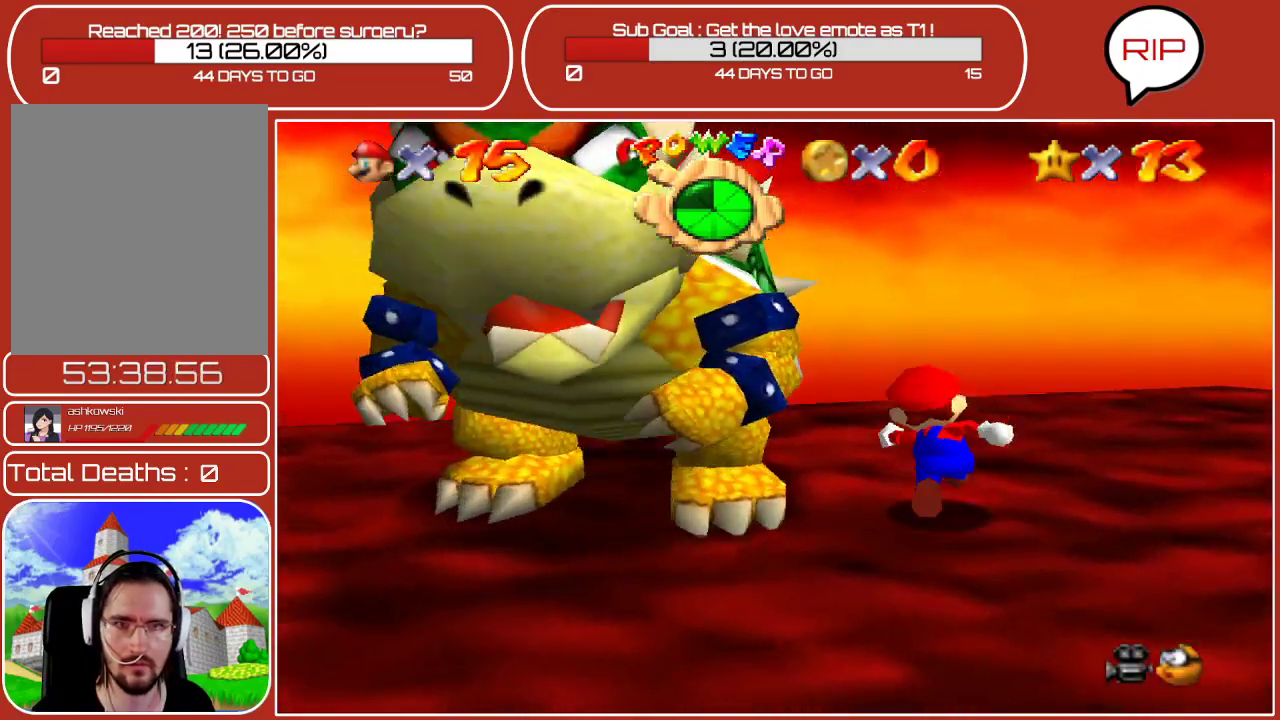
{"buttons": [], "left_stick": "left", "events": [[83, "left_stick", "up-left"], [300, "left_stick", "left"]]}
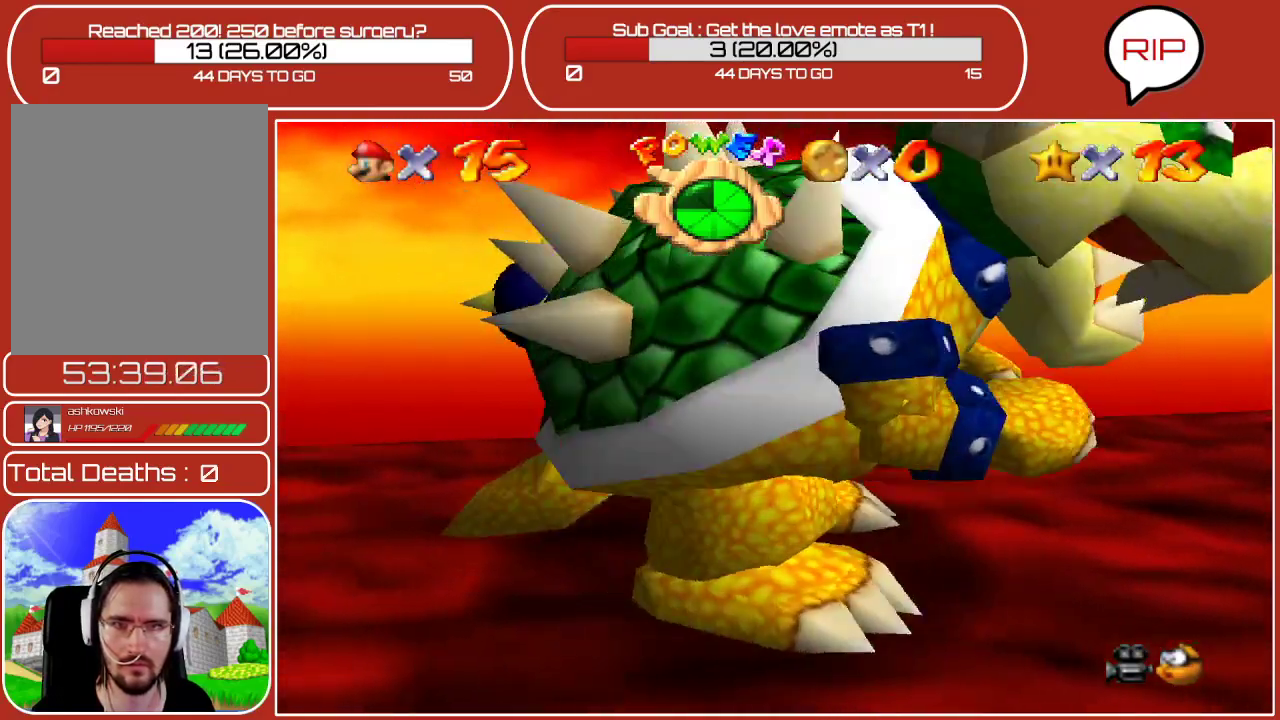
{"buttons": [], "left_stick": "down-right", "events": [[83, "left_stick", "down-left"], [467, "left_stick", "down-right"]]}
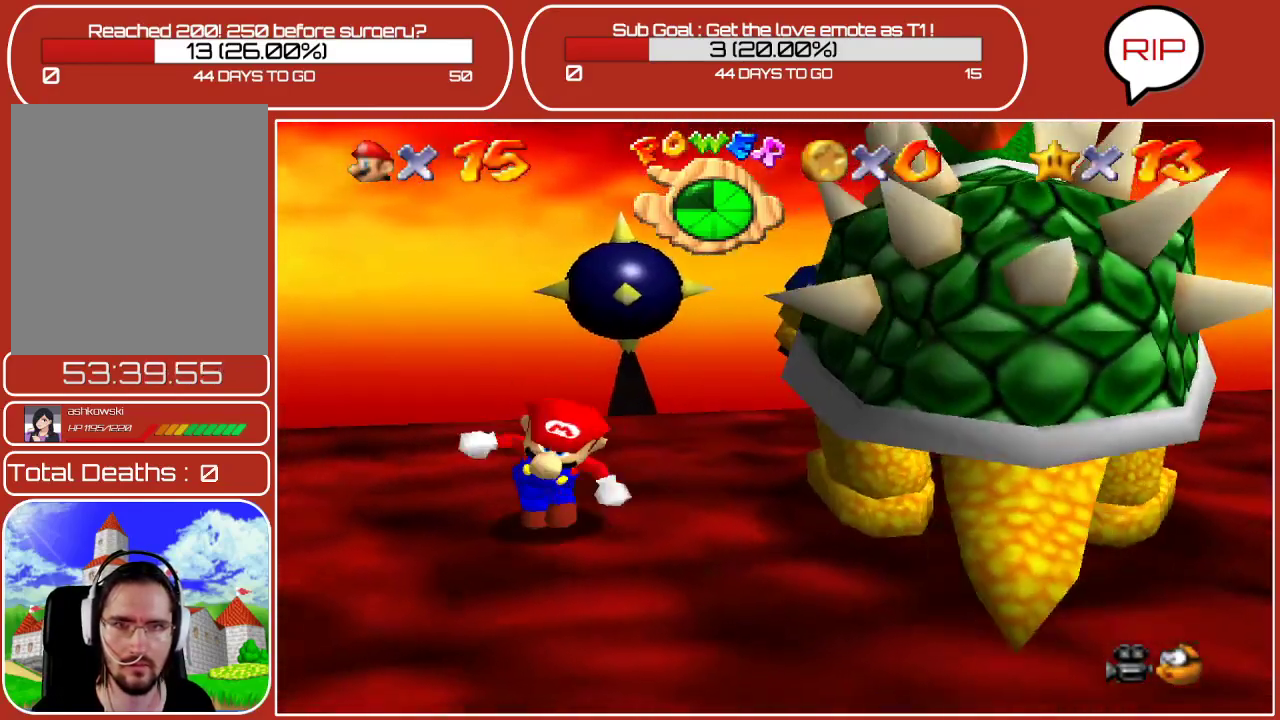
{"buttons": [], "left_stick": "up-right", "events": [[333, "left_stick", "right"], [467, "left_stick", "up-right"]]}
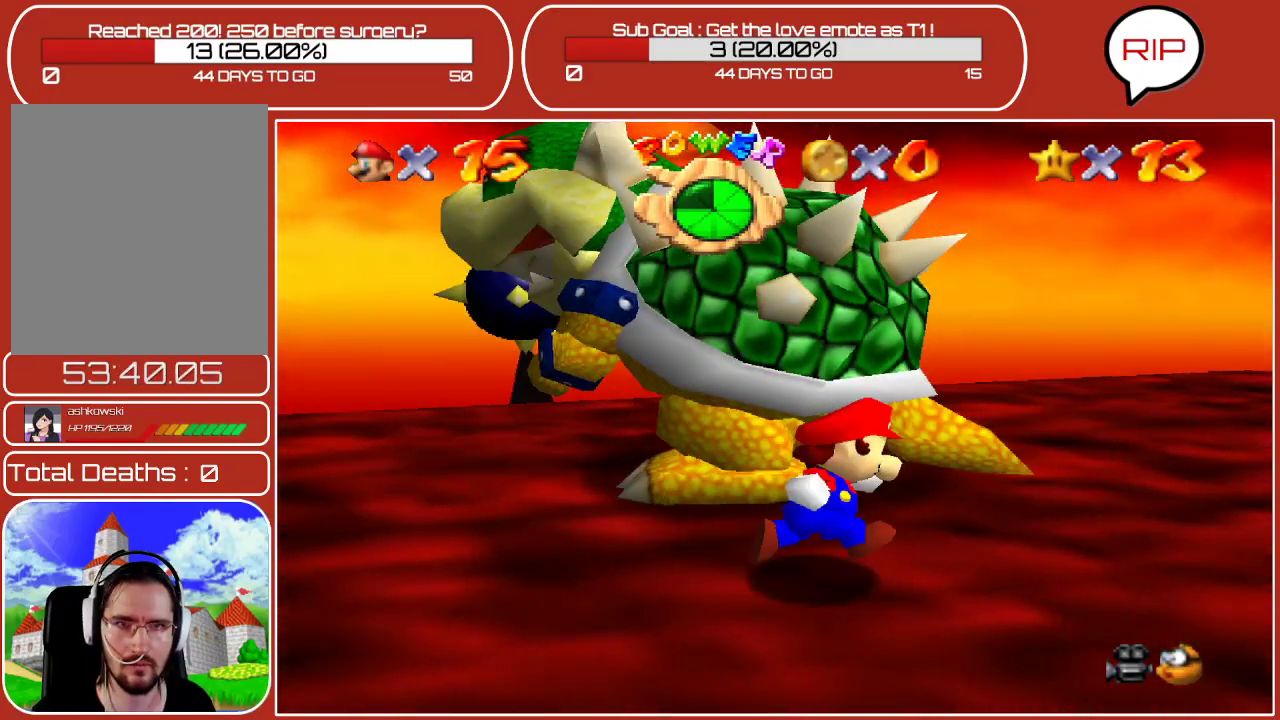
{"buttons": [], "left_stick": "up-left", "events": [[217, "left_stick", "up"], [383, "left_stick", "up-left"]]}
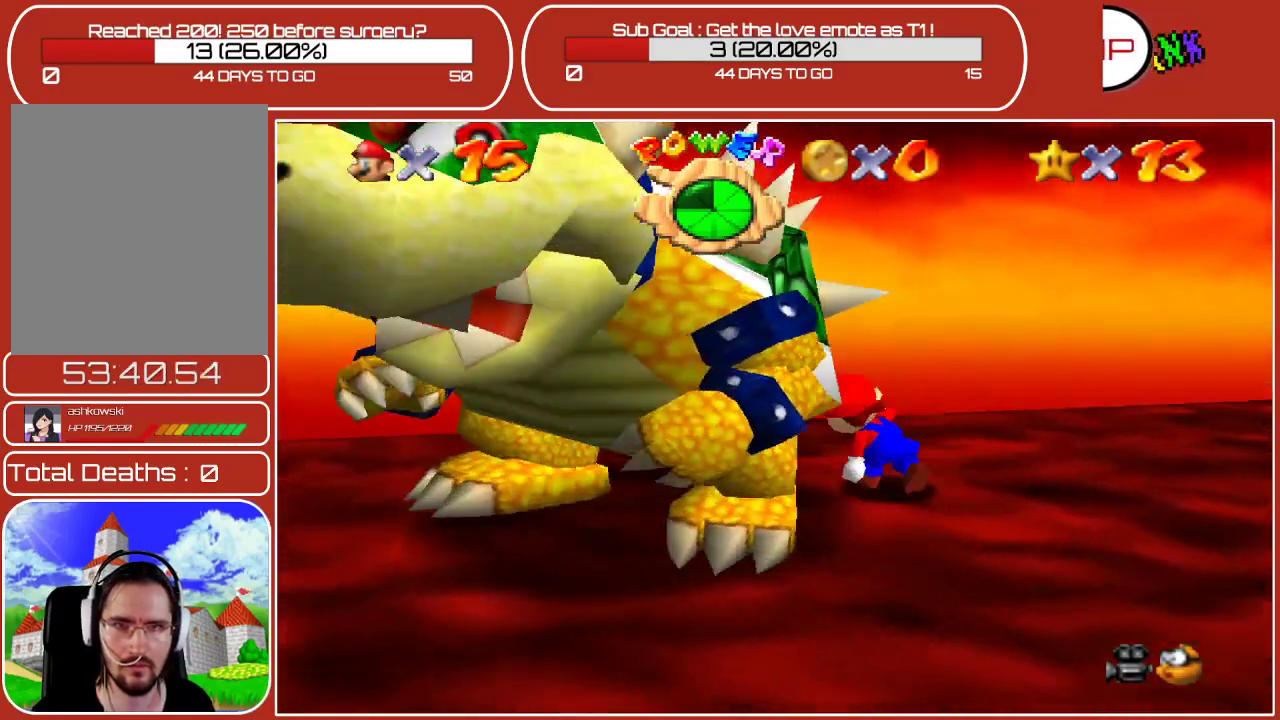
{"buttons": [], "left_stick": "down-left", "events": [[83, "left_stick", "left"], [367, "left_stick", "down-left"]]}
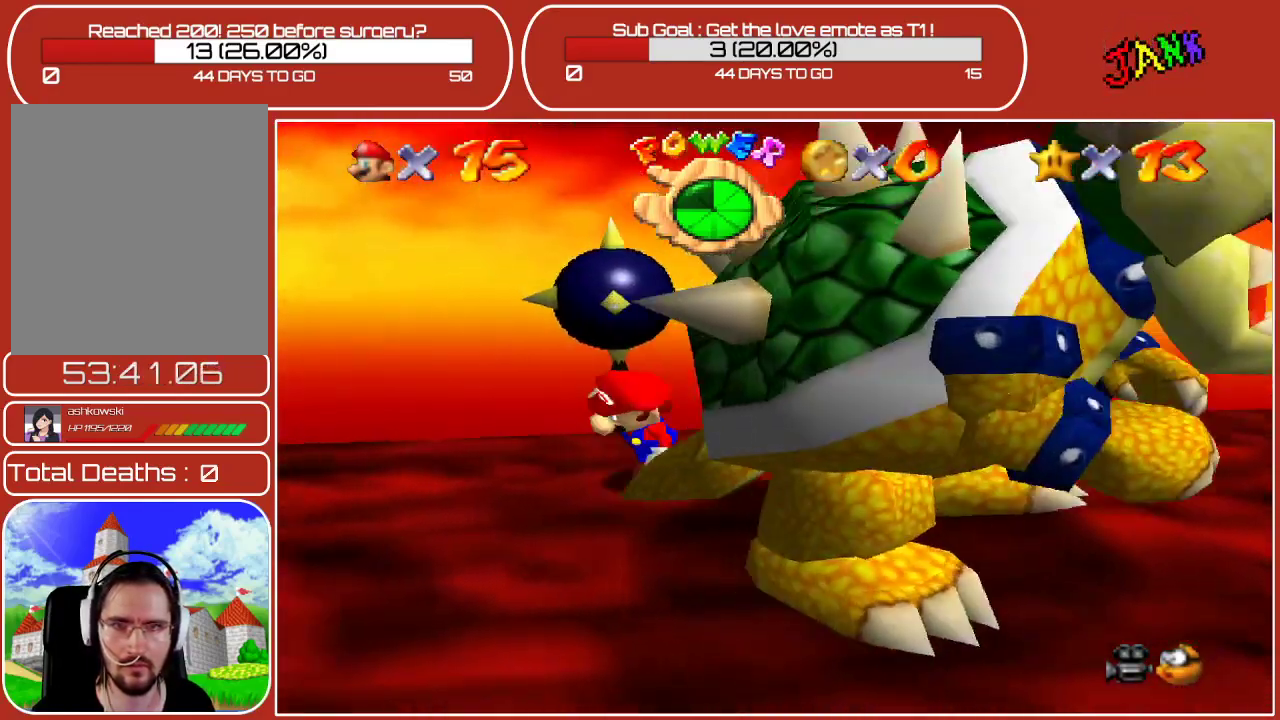
{"buttons": ["B"], "left_stick": "right", "events": [[200, "left_stick", "down-right"], [283, "left_stick", "right"], [433, "B", "down"]]}
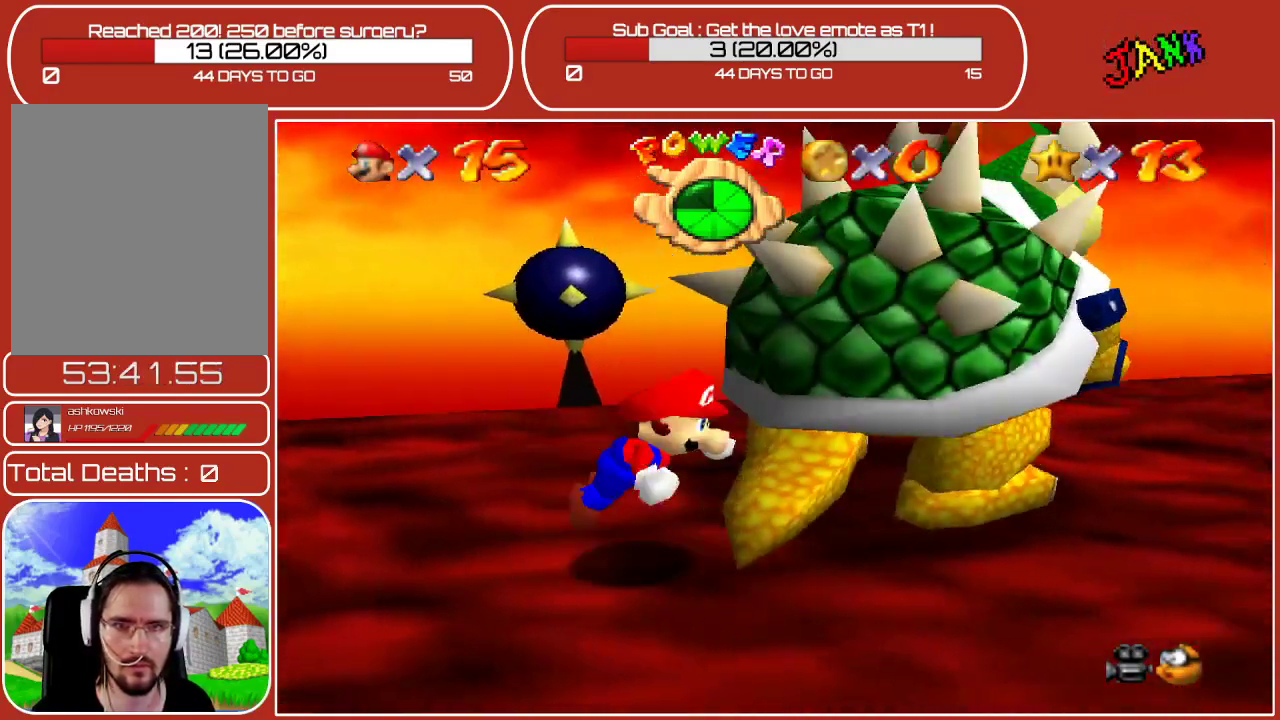
{"buttons": [], "left_stick": "center", "events": [[83, "B", "up"], [200, "left_stick", "center"]]}
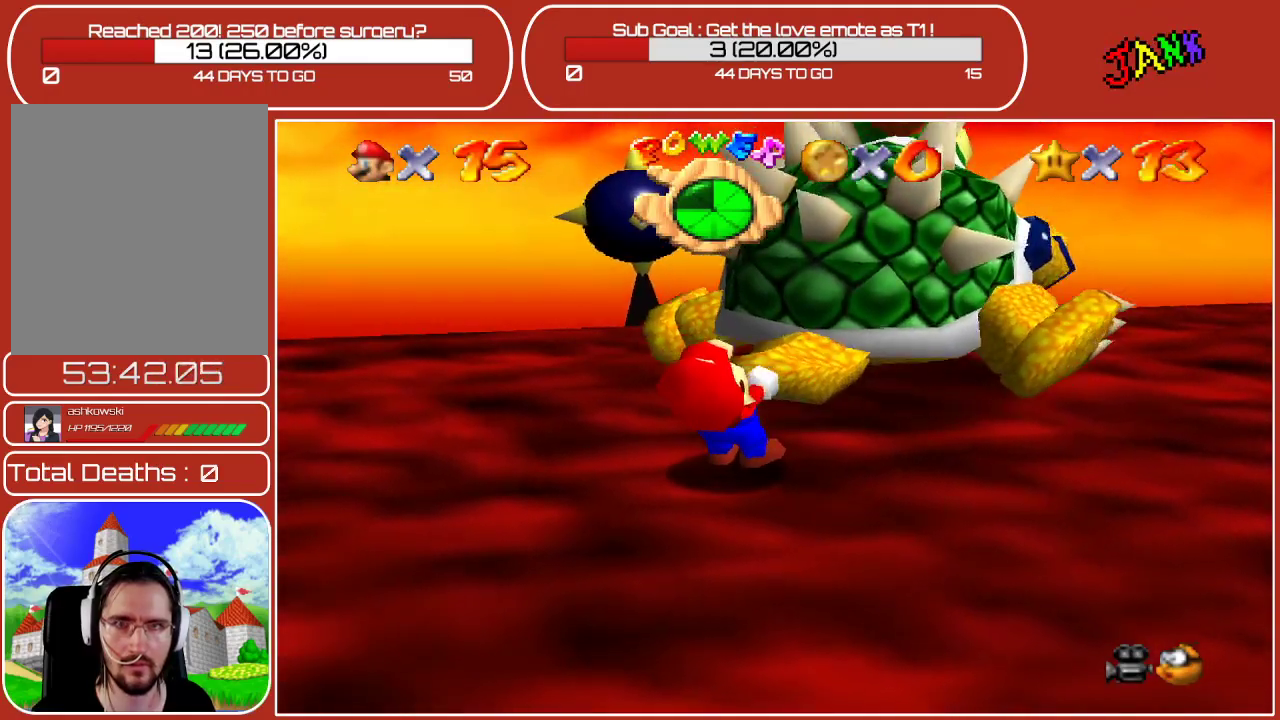
{"buttons": [], "left_stick": "up-right", "events": [[50, "left_stick", "up"], [200, "left_stick", "left"], [300, "left_stick", "down"], [450, "left_stick", "up-right"]]}
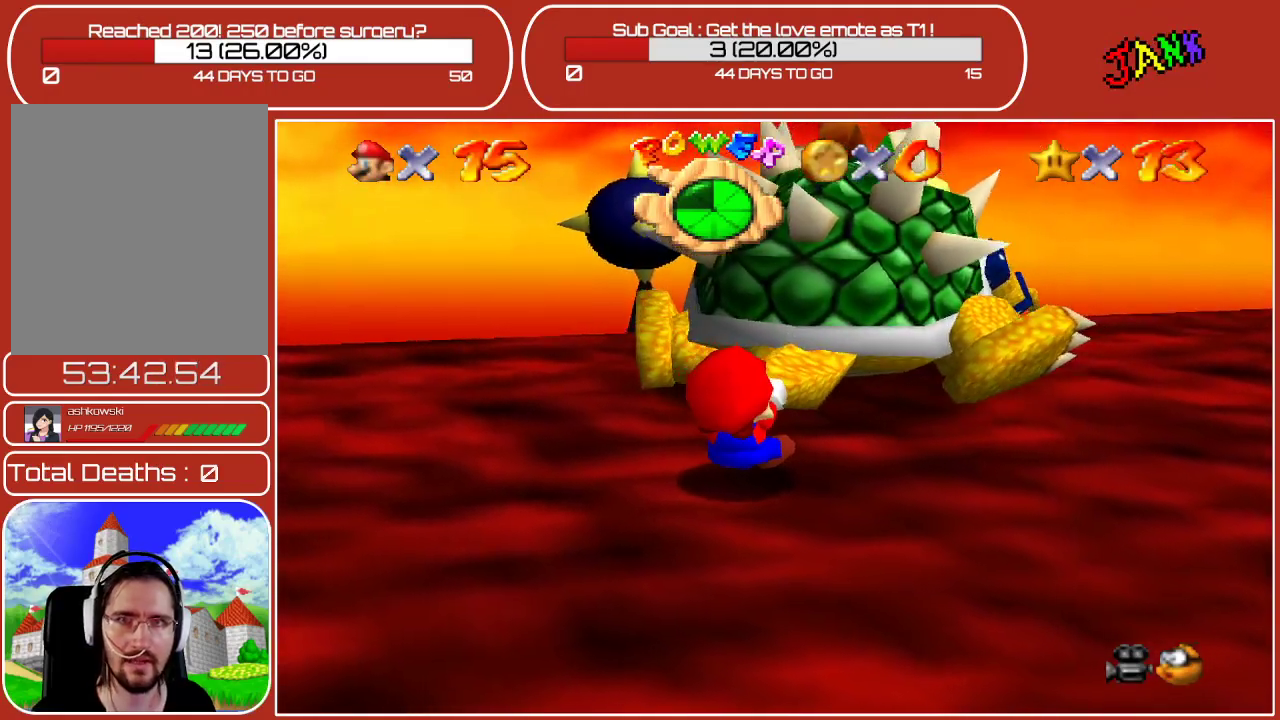
{"buttons": [], "left_stick": "up-right", "events": [[17, "left_stick", "up"], [167, "left_stick", "down-left"], [333, "left_stick", "down-right"], [483, "left_stick", "up-right"]]}